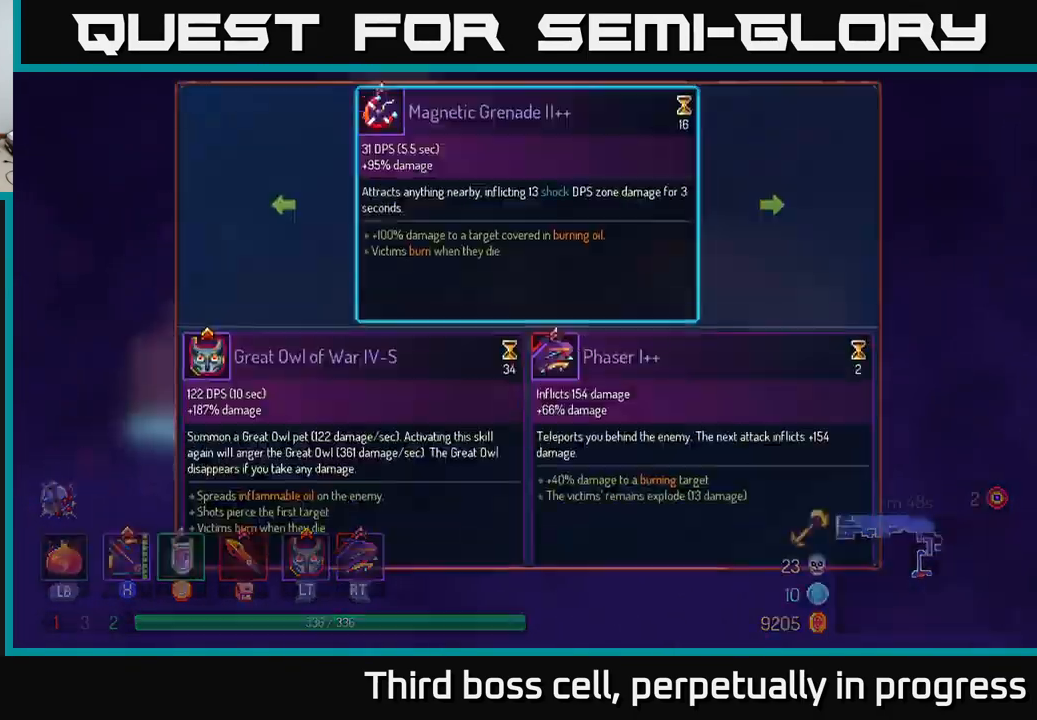
Gameplay with a controller (Xbox layout); each line is a JSON object with the inputs held at the frame after it. "events" lists button and stick changes between this image and that frame as [ms after this image, input, new state], when the widget could be followed in between.
{"buttons": [], "left_stick": "center", "right_stick": "center", "events": []}
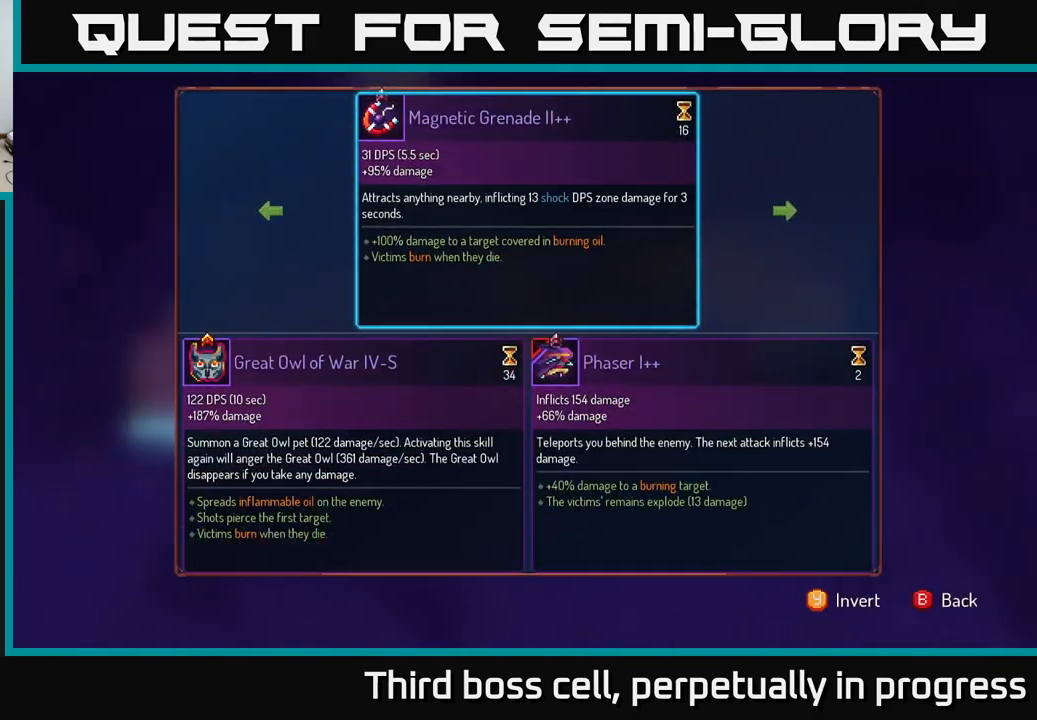
{"buttons": [], "left_stick": "center", "right_stick": "center", "events": []}
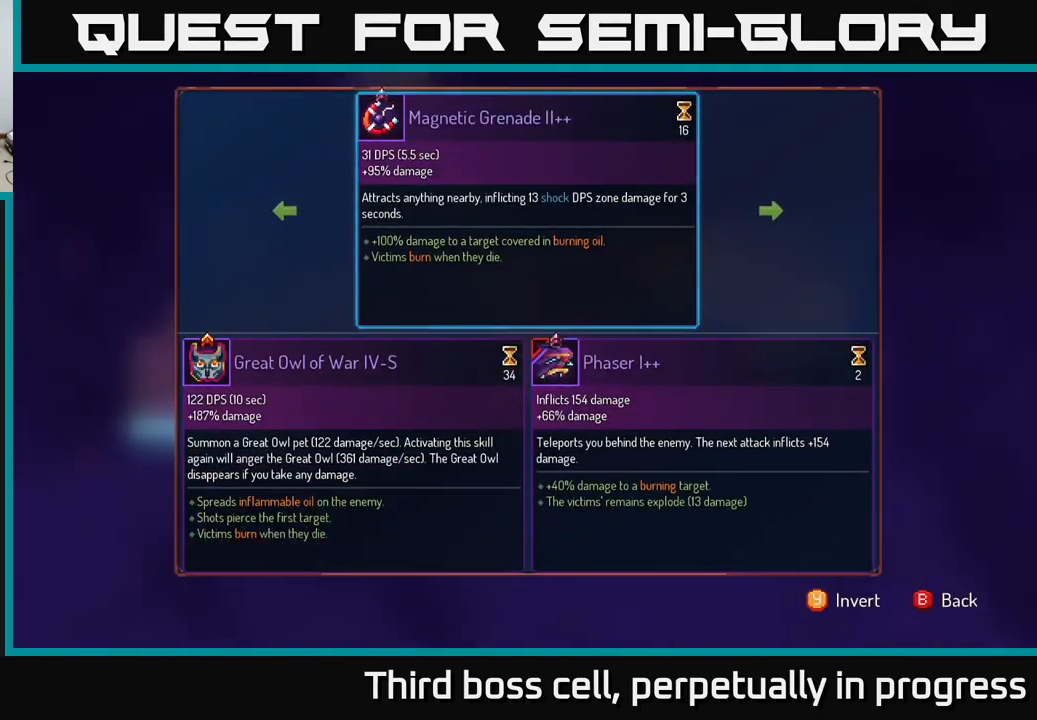
{"buttons": [], "left_stick": "right", "right_stick": "center", "events": [[417, "left_stick", "right"]]}
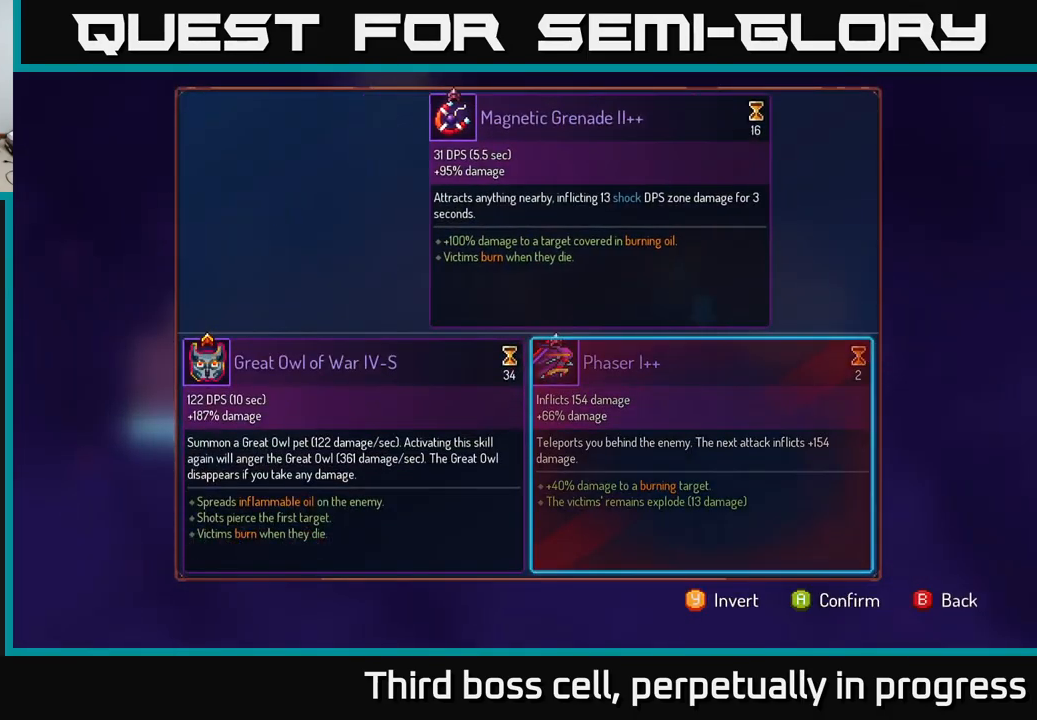
{"buttons": [], "left_stick": "center", "right_stick": "center", "events": [[100, "left_stick", "center"]]}
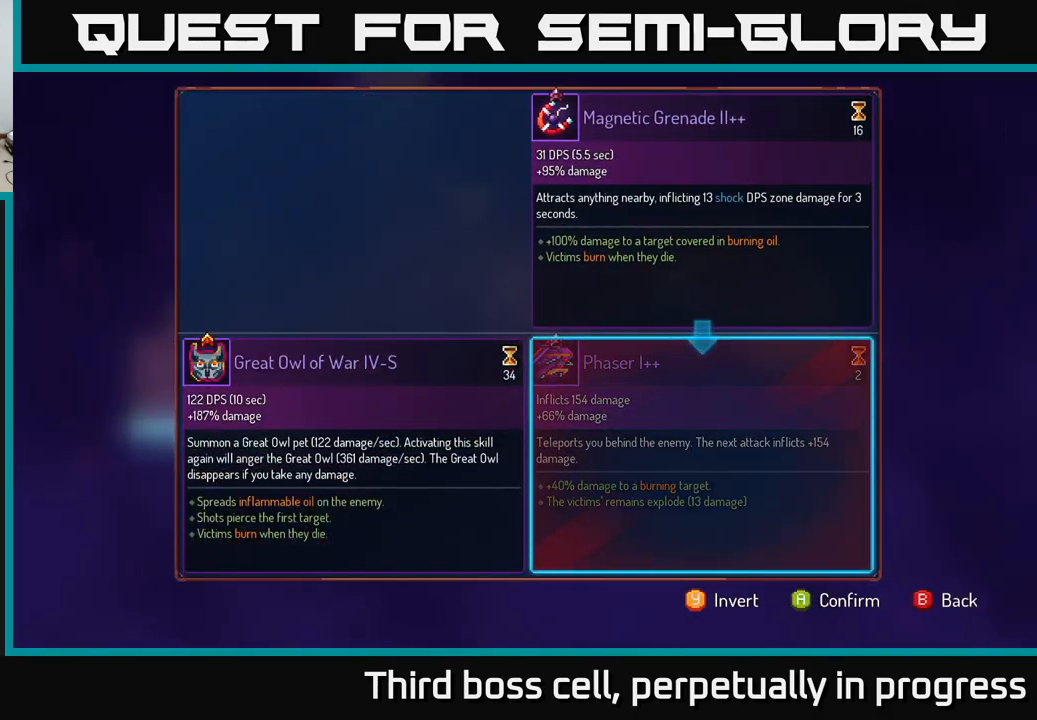
{"buttons": [], "left_stick": "center", "right_stick": "center", "events": [[250, "A", "down"], [300, "A", "up"]]}
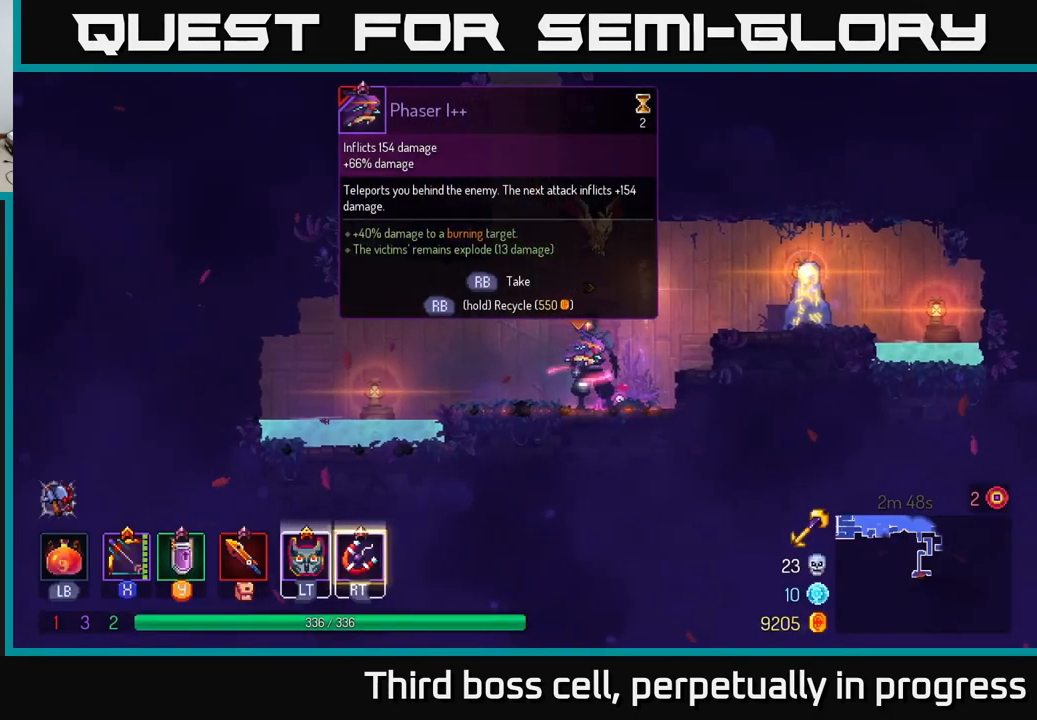
{"buttons": ["R1"], "left_stick": "center", "right_stick": "center", "events": [[34, "R1", "down"]]}
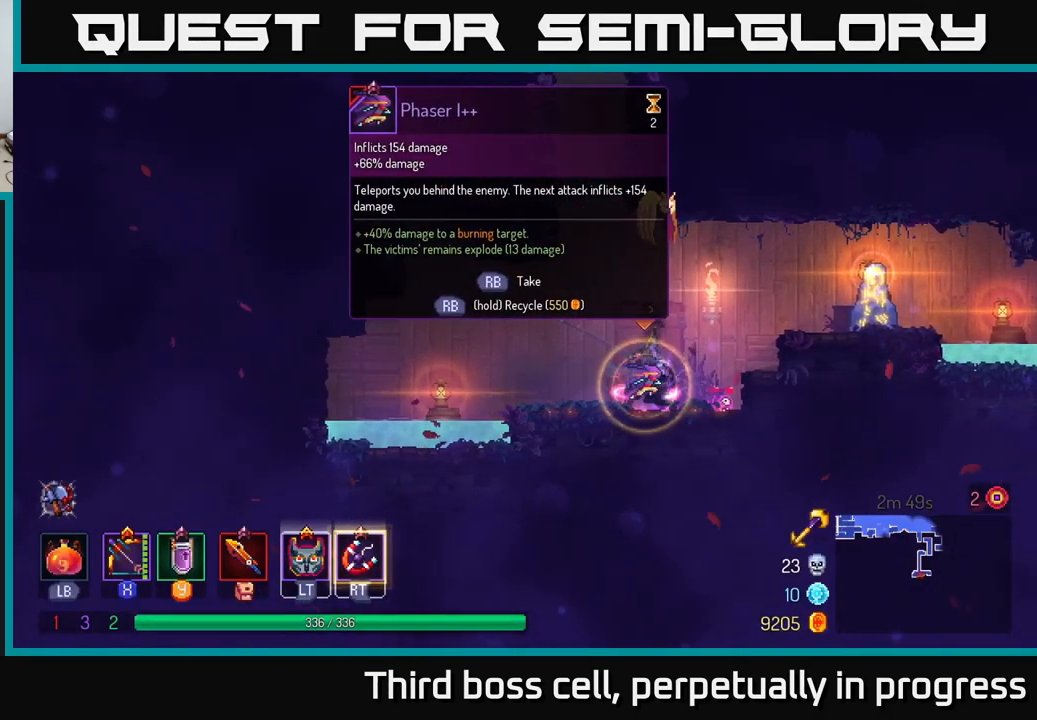
{"buttons": ["A"], "left_stick": "right", "right_stick": "center", "events": [[284, "R1", "up"], [317, "left_stick", "right"], [467, "A", "down"]]}
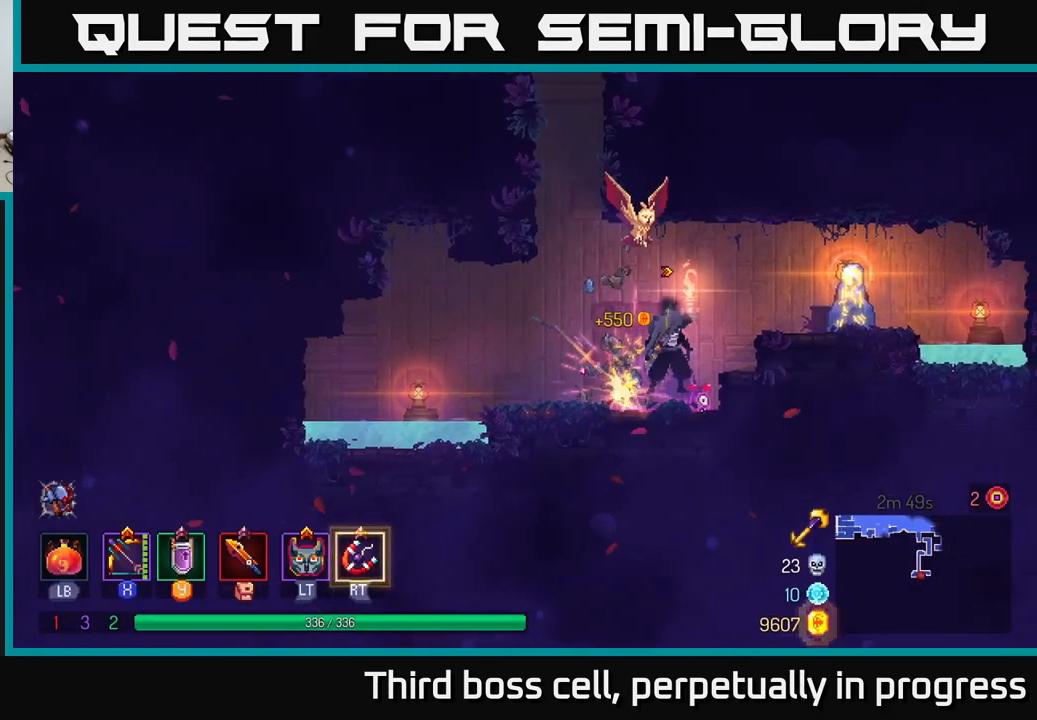
{"buttons": ["R1"], "left_stick": "left", "right_stick": "center", "events": [[84, "A", "up"], [434, "R1", "down"], [450, "left_stick", "left"]]}
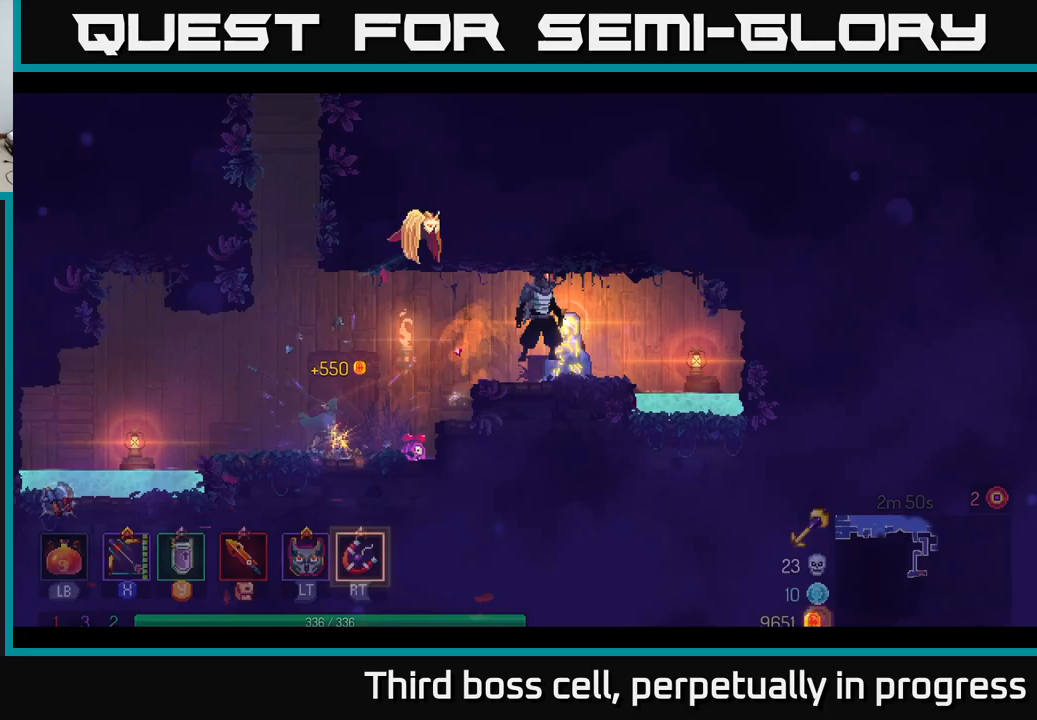
{"buttons": [], "left_stick": "center", "right_stick": "center", "events": [[17, "R1", "up"], [117, "R1", "down"], [117, "left_stick", "center"], [167, "R1", "up"]]}
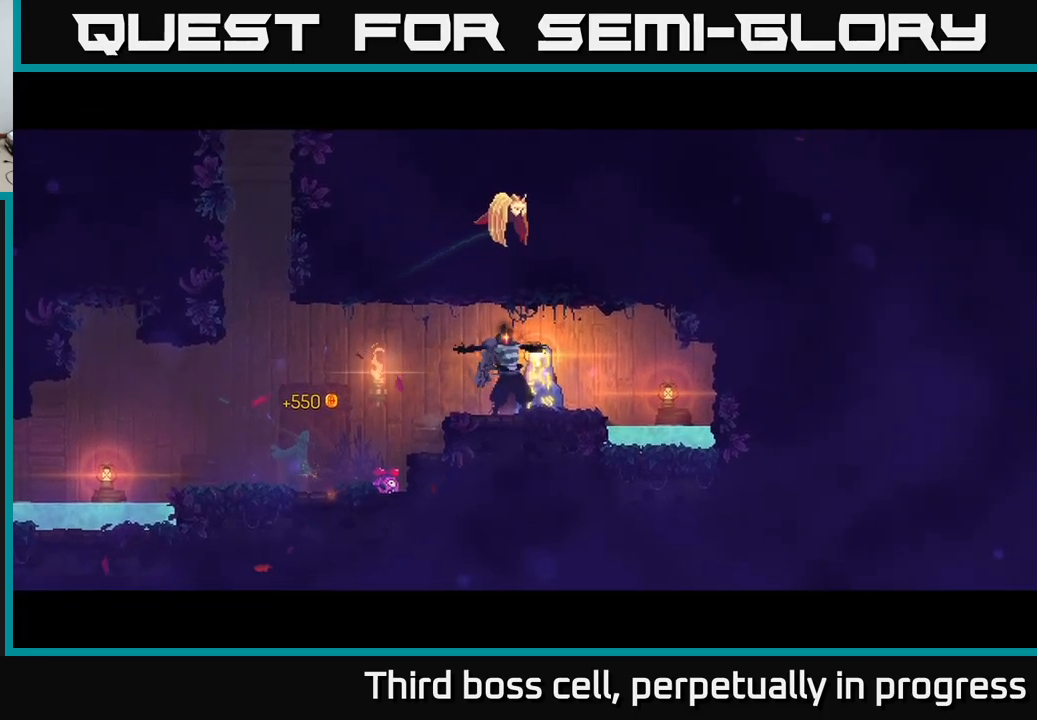
{"buttons": [], "left_stick": "center", "right_stick": "center", "events": []}
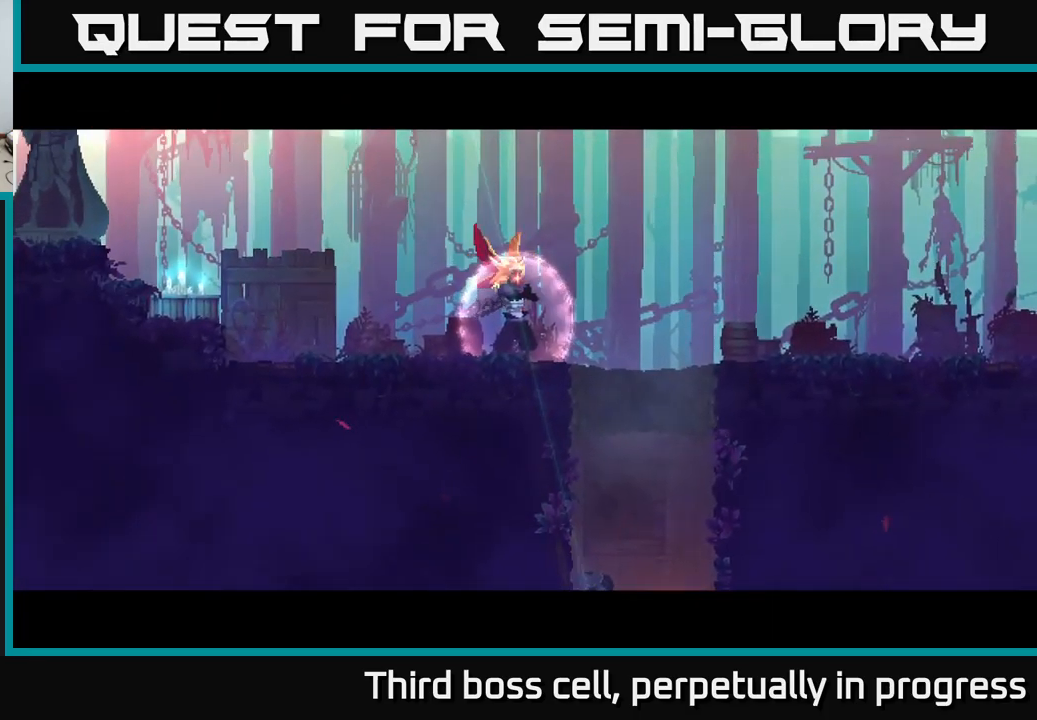
{"buttons": [], "left_stick": "right", "right_stick": "center", "events": [[150, "left_stick", "right"], [283, "A", "down"], [483, "A", "up"]]}
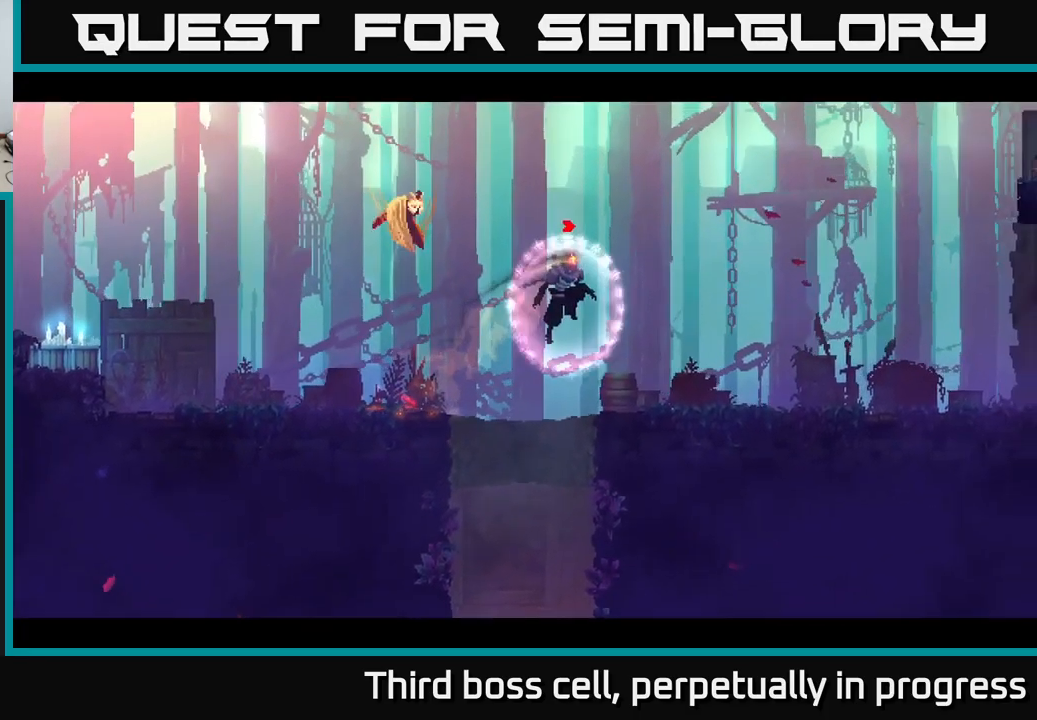
{"buttons": [], "left_stick": "right", "right_stick": "center", "events": [[217, "B", "down"], [400, "B", "up"]]}
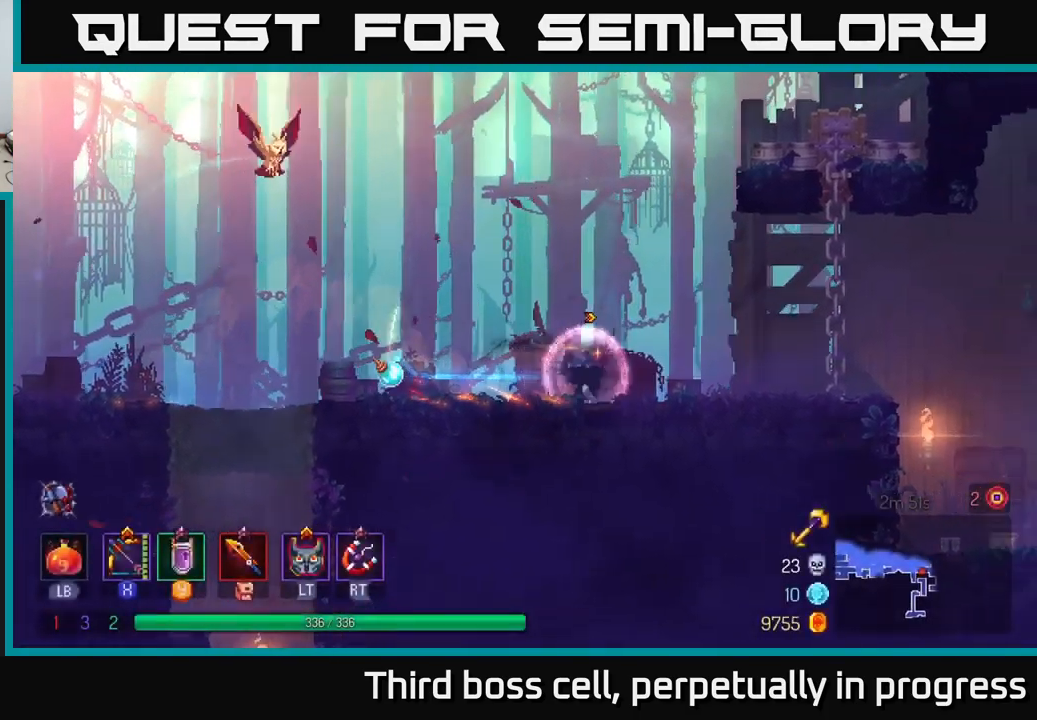
{"buttons": [], "left_stick": "right", "right_stick": "center", "events": []}
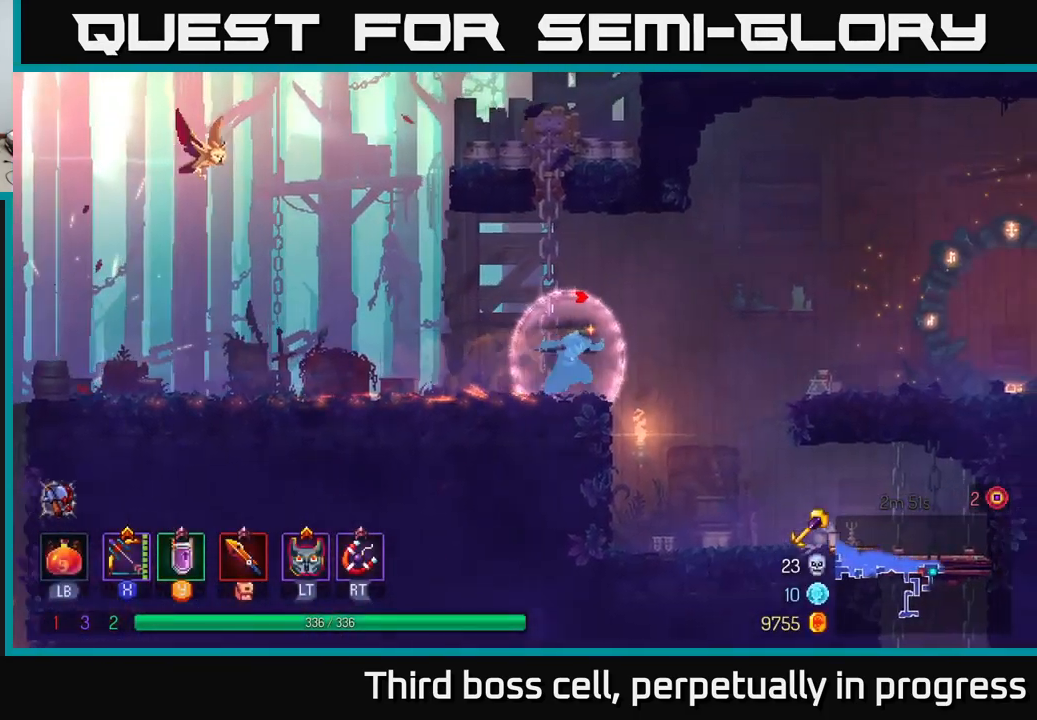
{"buttons": [], "left_stick": "right", "right_stick": "center", "events": [[183, "A", "down"], [350, "A", "up"]]}
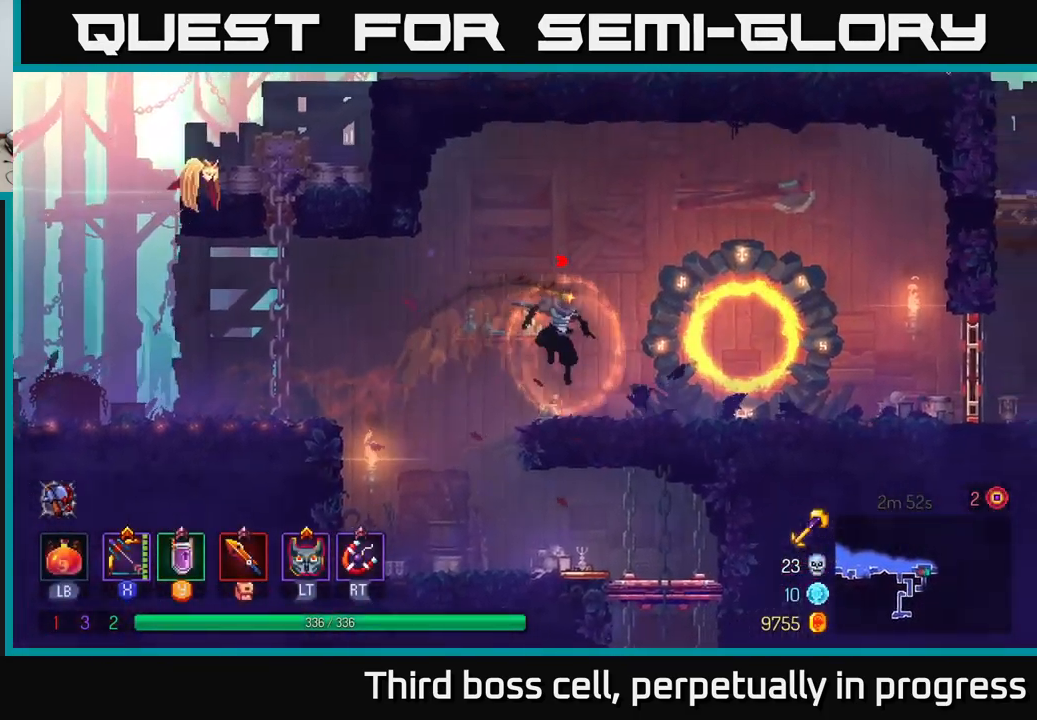
{"buttons": [], "left_stick": "center", "right_stick": "center", "events": [[233, "left_stick", "left"], [433, "left_stick", "center"]]}
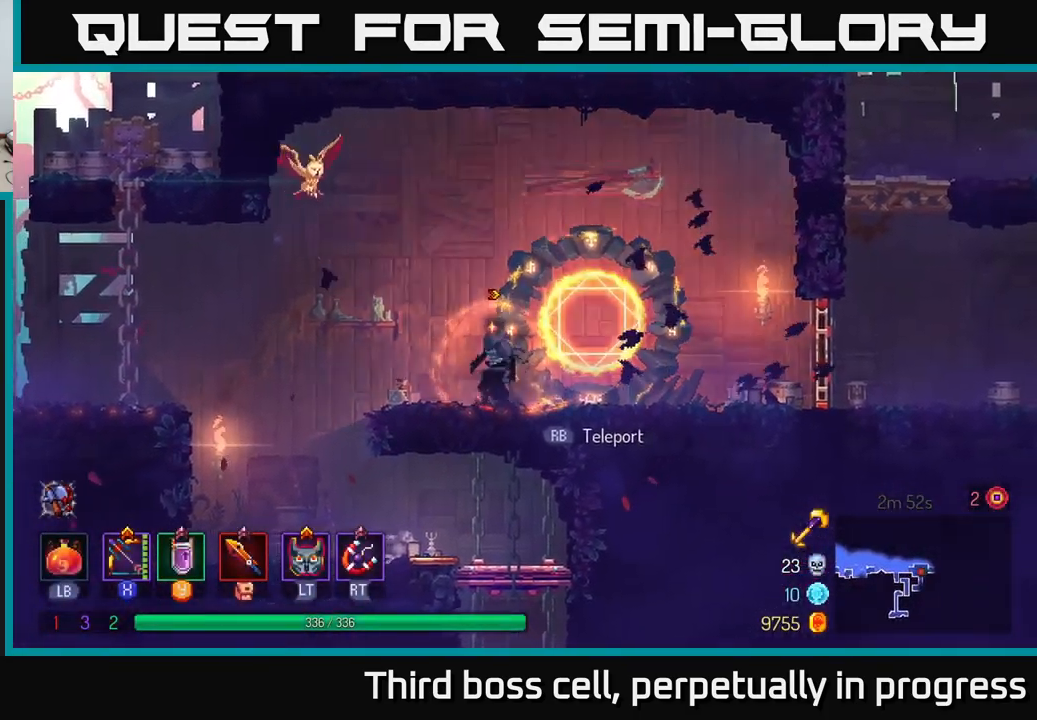
{"buttons": [], "left_stick": "right", "right_stick": "center", "events": [[33, "left_stick", "left"], [67, "B", "down"], [183, "B", "up"], [367, "left_stick", "center"], [433, "left_stick", "right"]]}
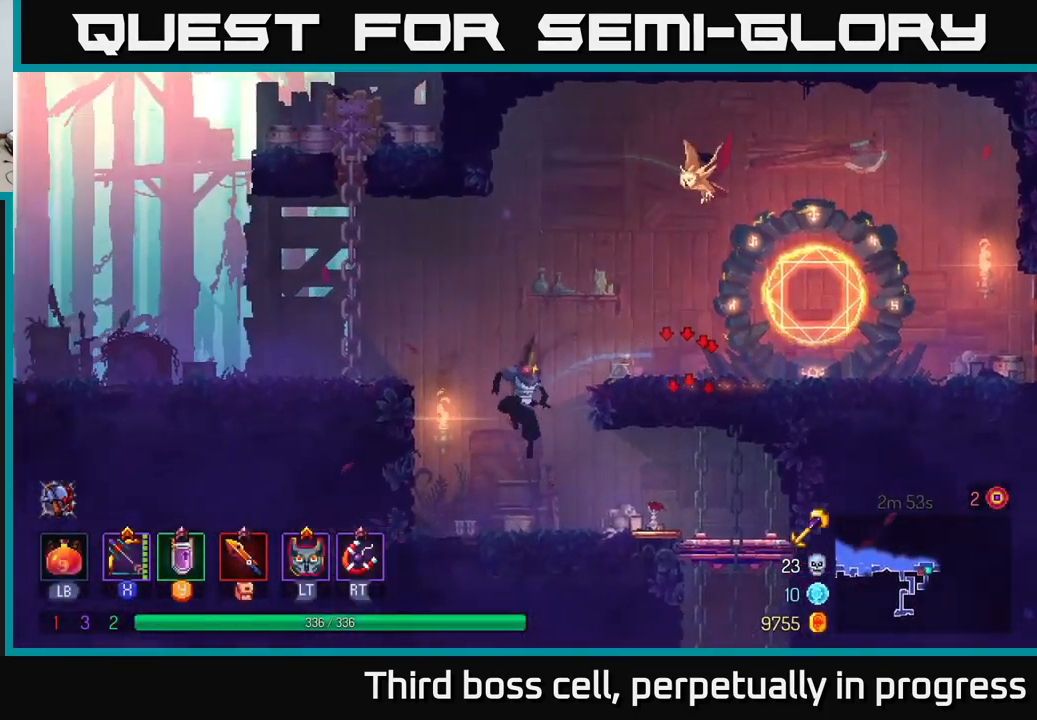
{"buttons": [], "left_stick": "right", "right_stick": "center", "events": [[317, "B", "down"], [417, "B", "up"]]}
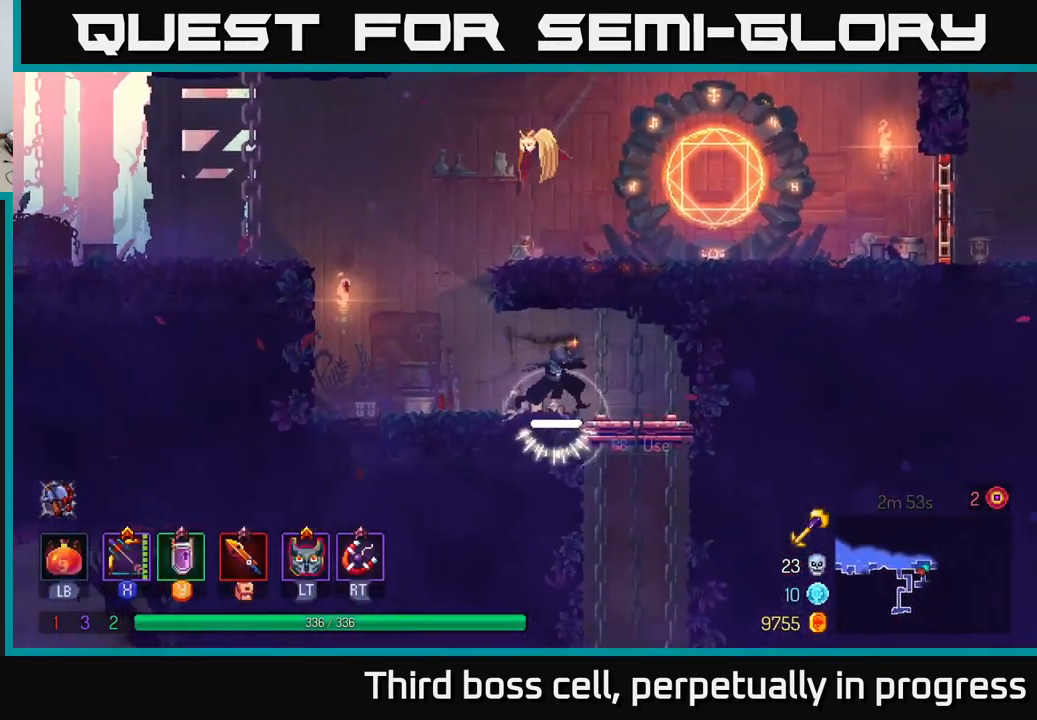
{"buttons": [], "left_stick": "down", "right_stick": "center", "events": [[100, "left_stick", "down"], [217, "A", "down"], [283, "A", "up"], [317, "A", "down"], [417, "A", "up"]]}
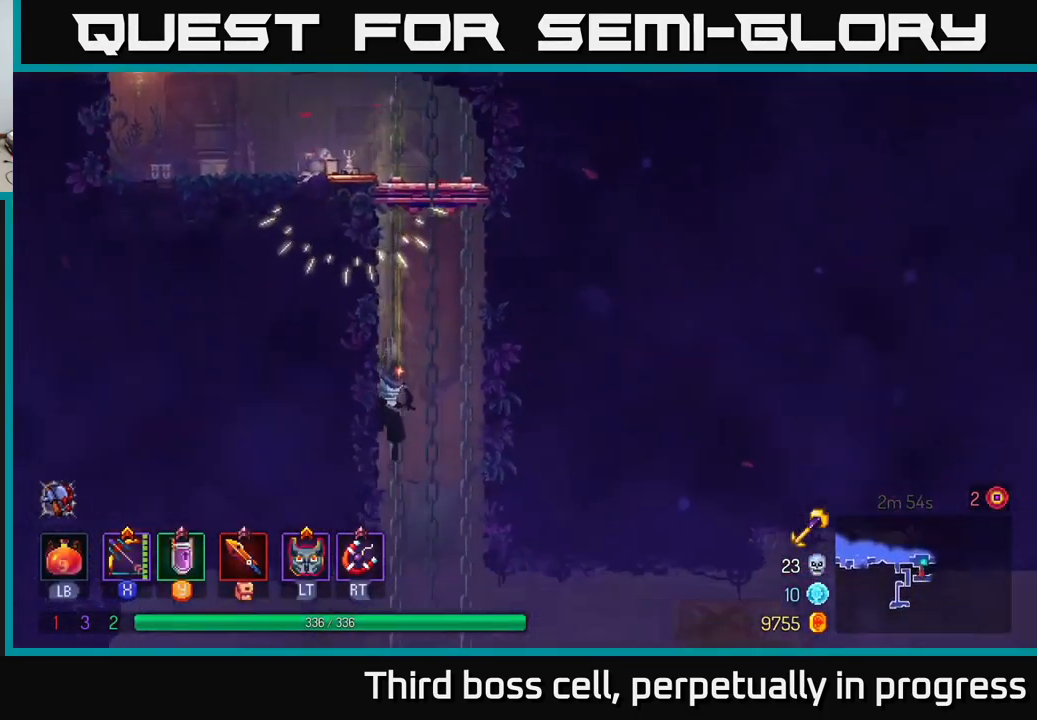
{"buttons": [], "left_stick": "right", "right_stick": "center", "events": [[149, "left_stick", "center"], [466, "left_stick", "right"]]}
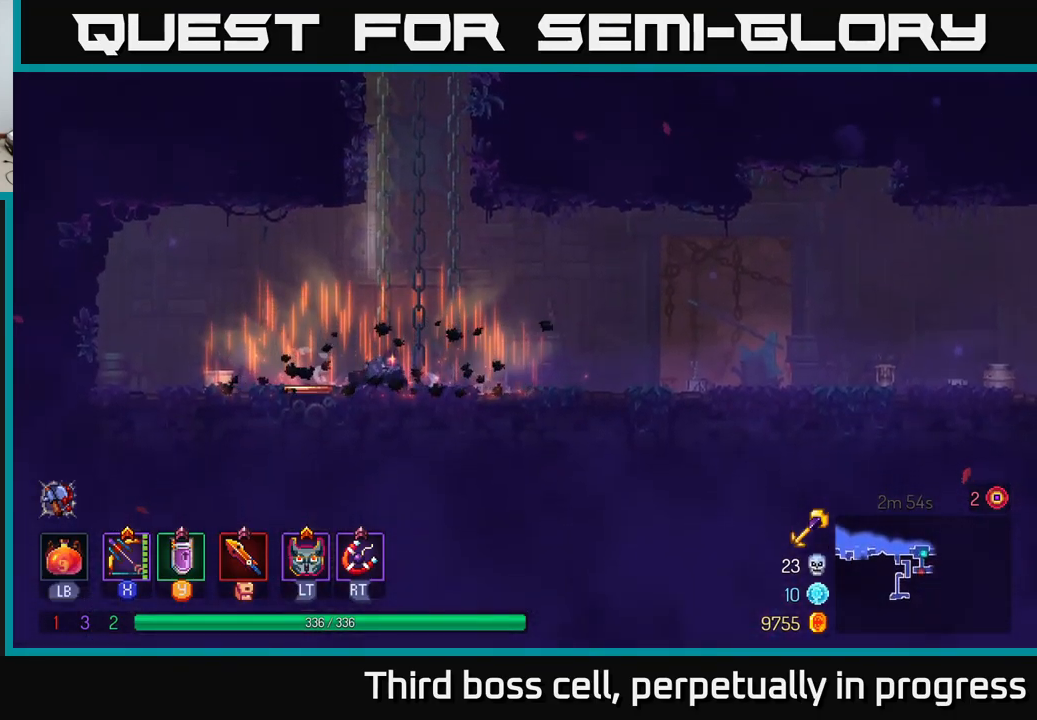
{"buttons": [], "left_stick": "right", "right_stick": "center", "events": [[317, "B", "down"], [467, "B", "up"]]}
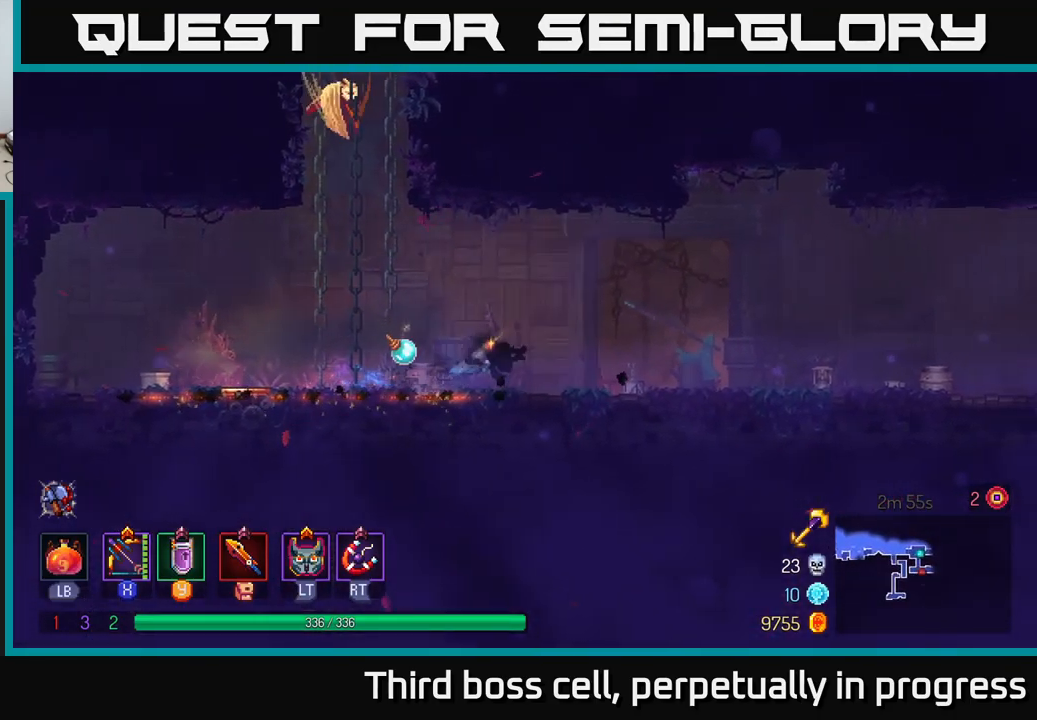
{"buttons": [], "left_stick": "right", "right_stick": "center", "events": []}
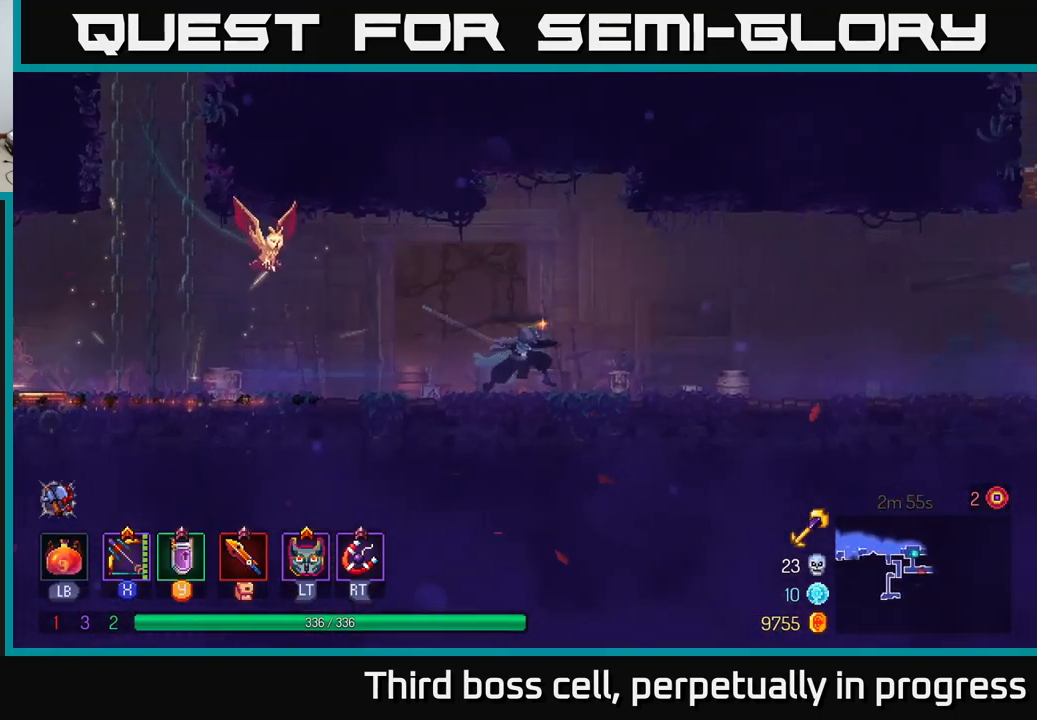
{"buttons": [], "left_stick": "right", "right_stick": "center", "events": []}
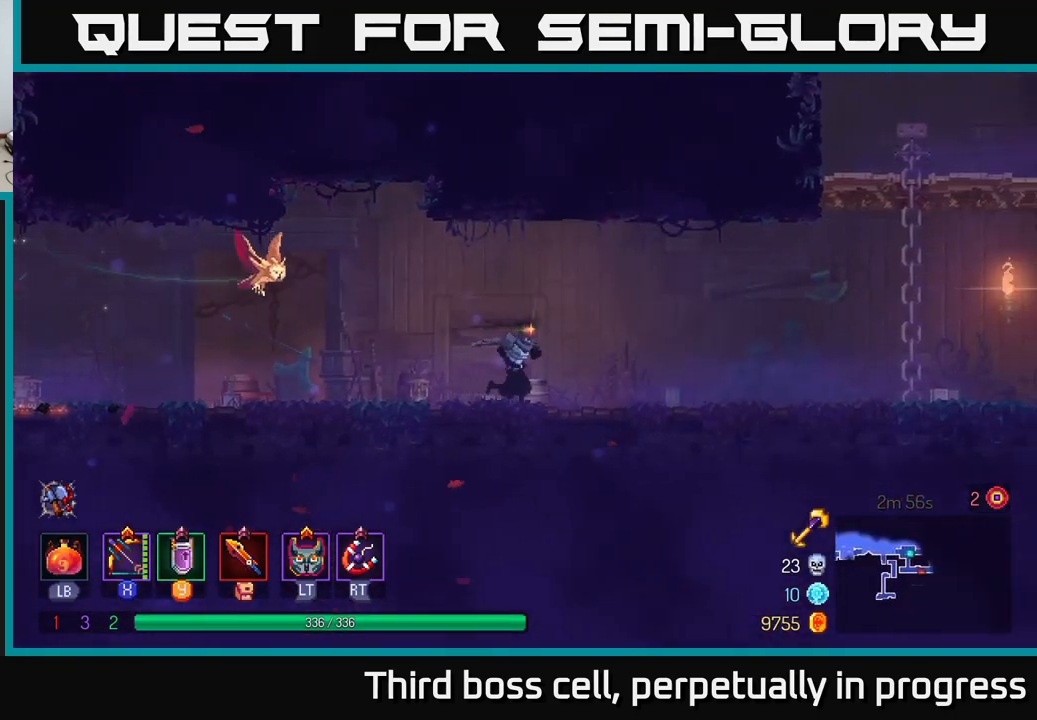
{"buttons": [], "left_stick": "right", "right_stick": "center", "events": []}
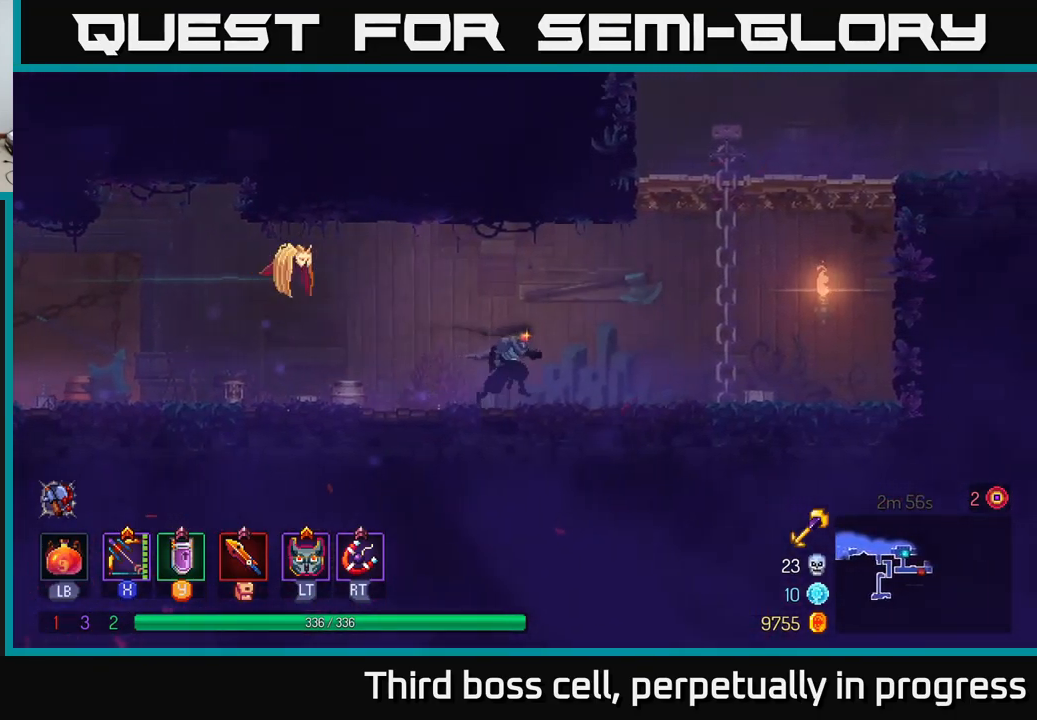
{"buttons": [], "left_stick": "right", "right_stick": "center", "events": [[83, "A", "down"], [167, "A", "up"], [283, "A", "down"], [483, "A", "up"]]}
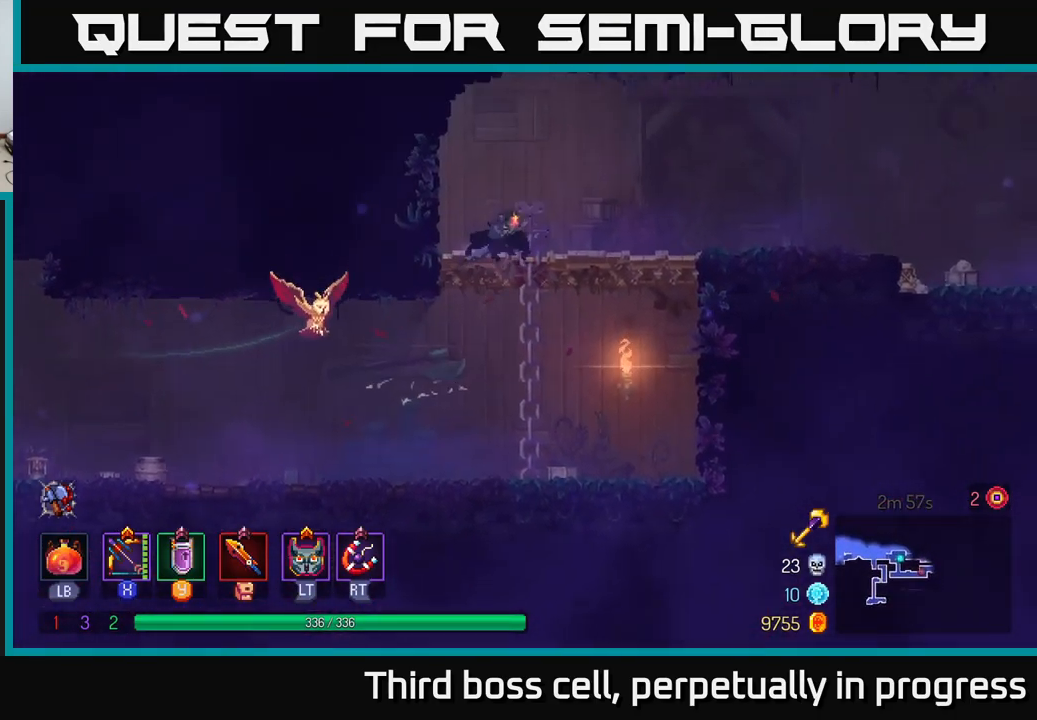
{"buttons": [], "left_stick": "right", "right_stick": "center", "events": [[317, "B", "down"], [417, "B", "up"]]}
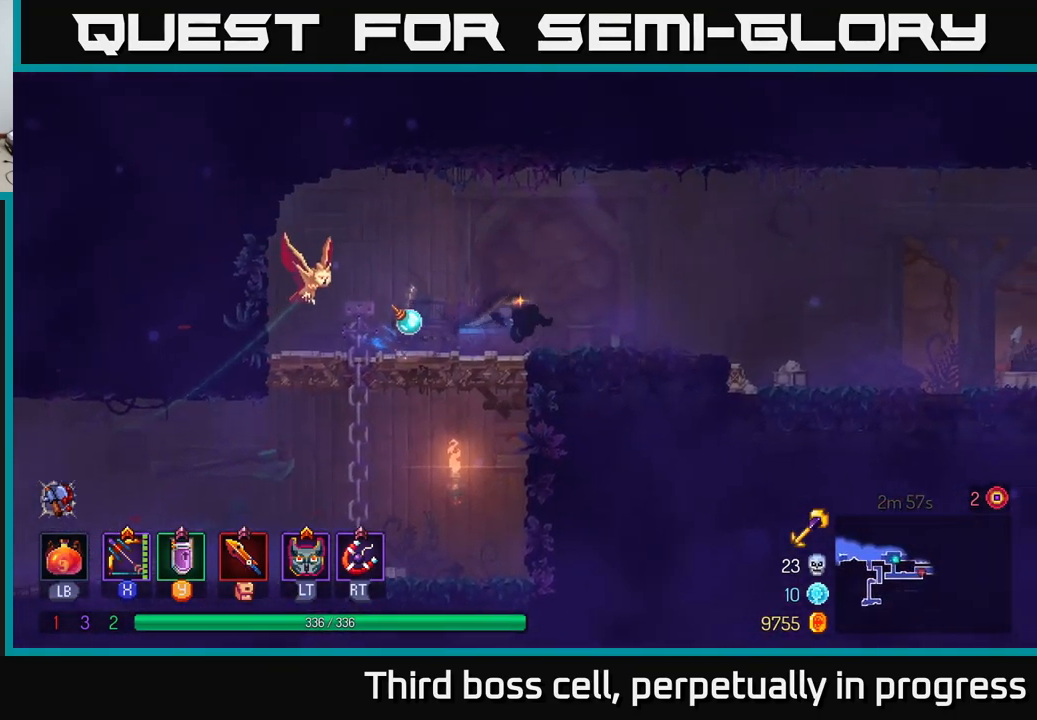
{"buttons": [], "left_stick": "right", "right_stick": "center", "events": [[400, "A", "down"], [500, "A", "up"]]}
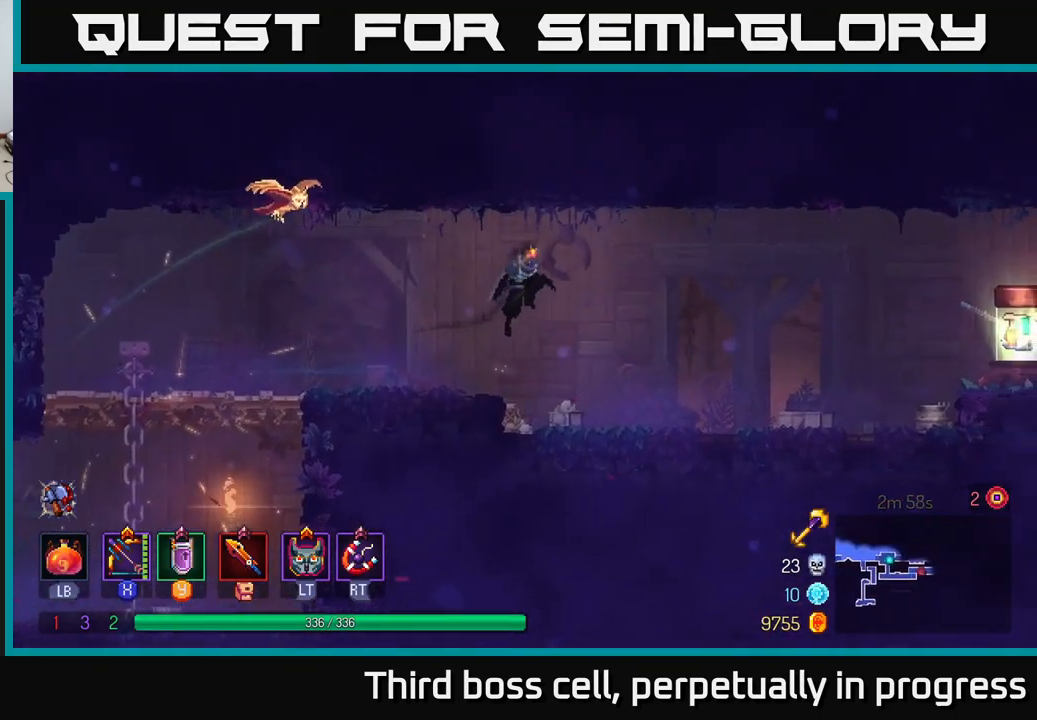
{"buttons": ["B"], "left_stick": "right", "right_stick": "center", "events": [[400, "B", "down"]]}
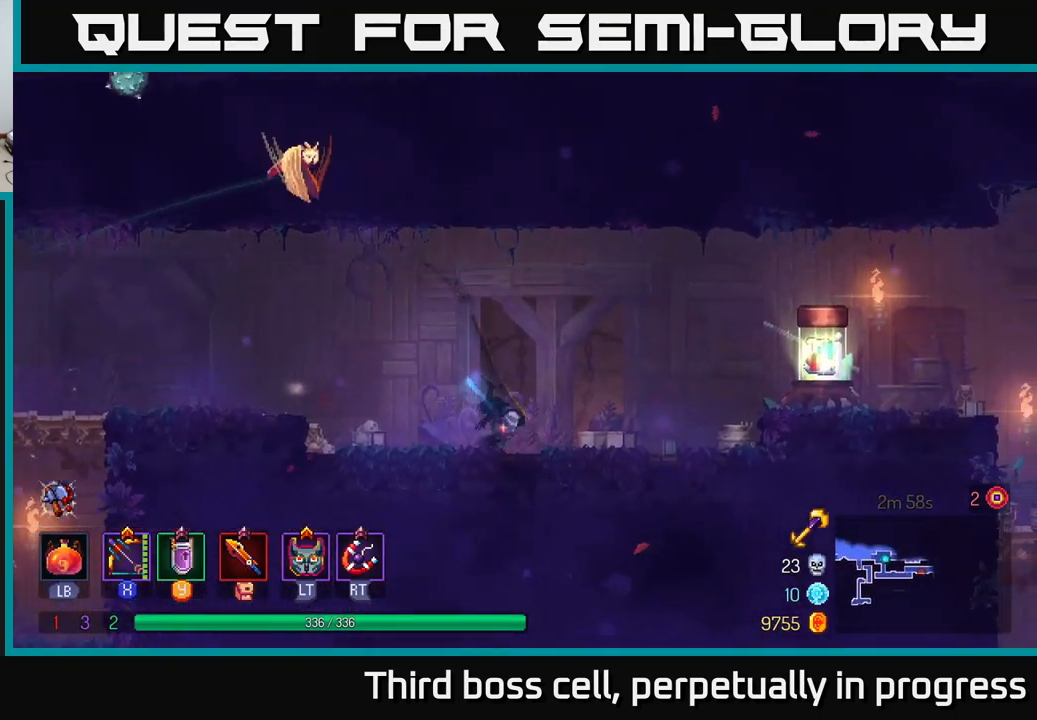
{"buttons": [], "left_stick": "right", "right_stick": "center", "events": [[50, "B", "up"], [183, "A", "down"], [300, "A", "up"]]}
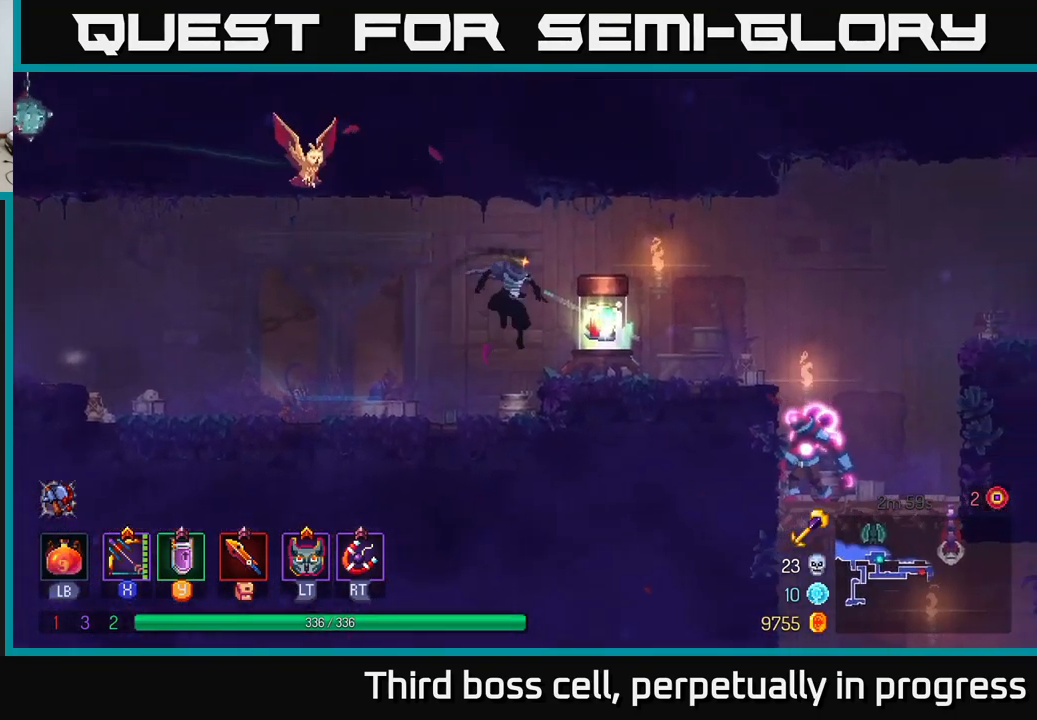
{"buttons": [], "left_stick": "center", "right_stick": "center", "events": [[167, "left_stick", "center"], [217, "R1", "down"], [350, "R1", "up"]]}